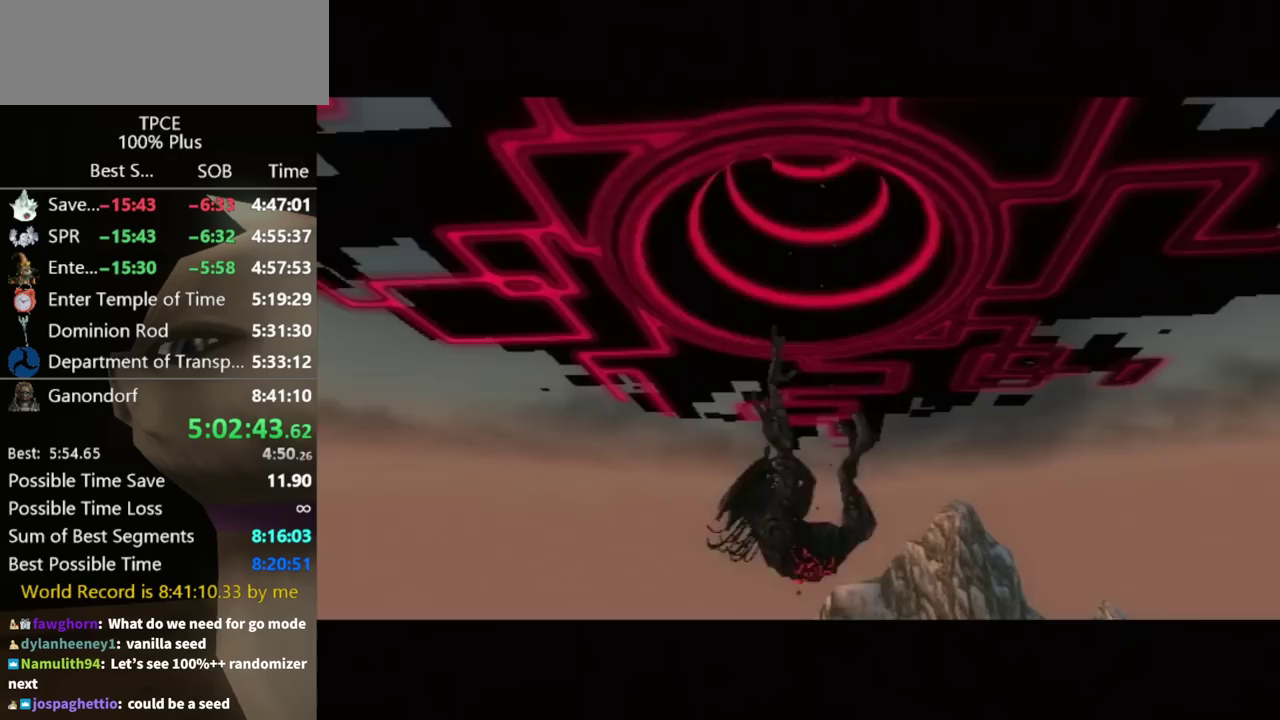
Gameplay with a controller (Nintendo layout); each line is a JSON object with the inputs held at the frame after it. "events" lists button and stick changes between this image and that frame as [ms after this image, input, new state], when the widget could be followed in between. Not read: L3 R3.
{"buttons": [], "left_stick": "down-right", "right_stick": "center", "events": [[67, "left_stick", "down-right"]]}
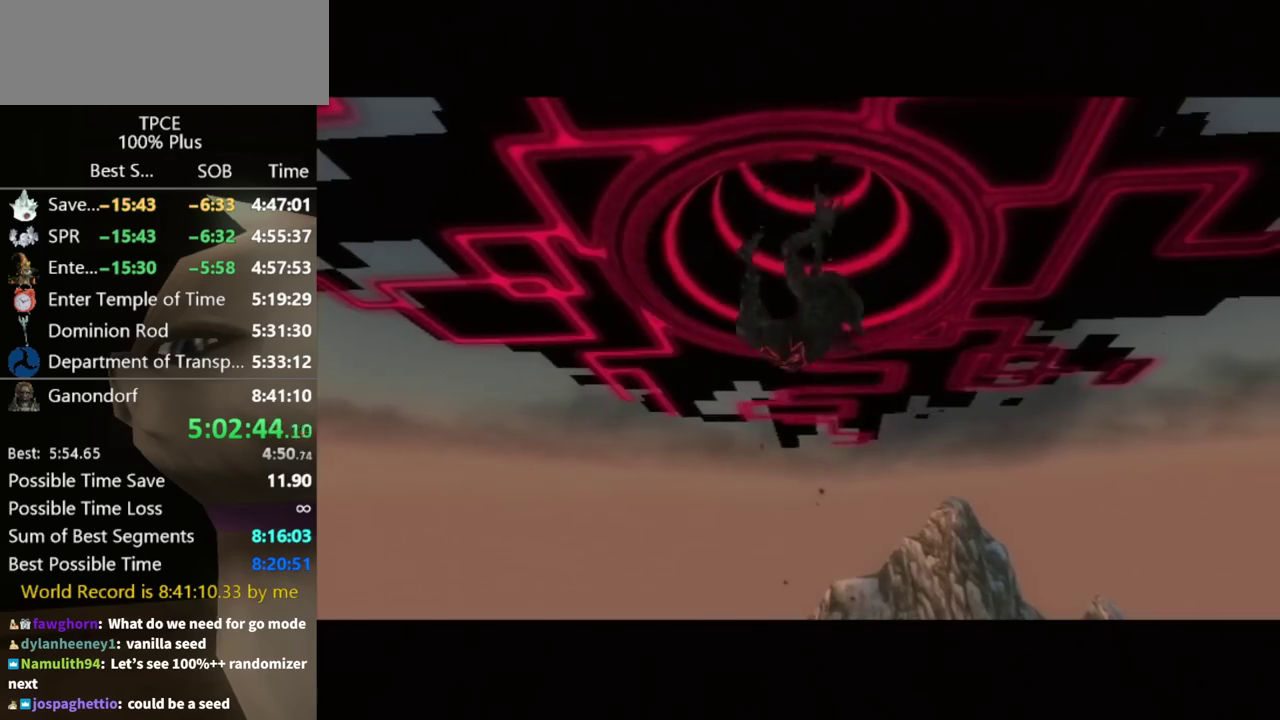
{"buttons": [], "left_stick": "down-right", "right_stick": "center", "events": []}
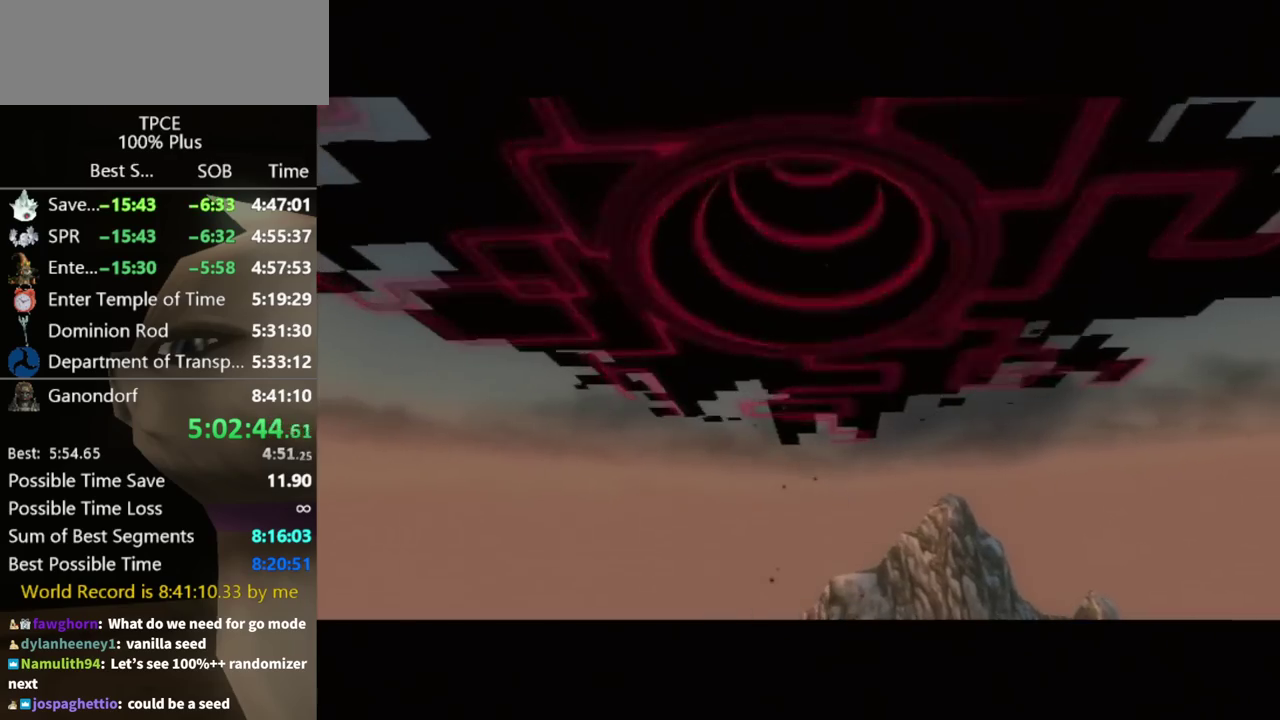
{"buttons": [], "left_stick": "down-right", "right_stick": "center", "events": []}
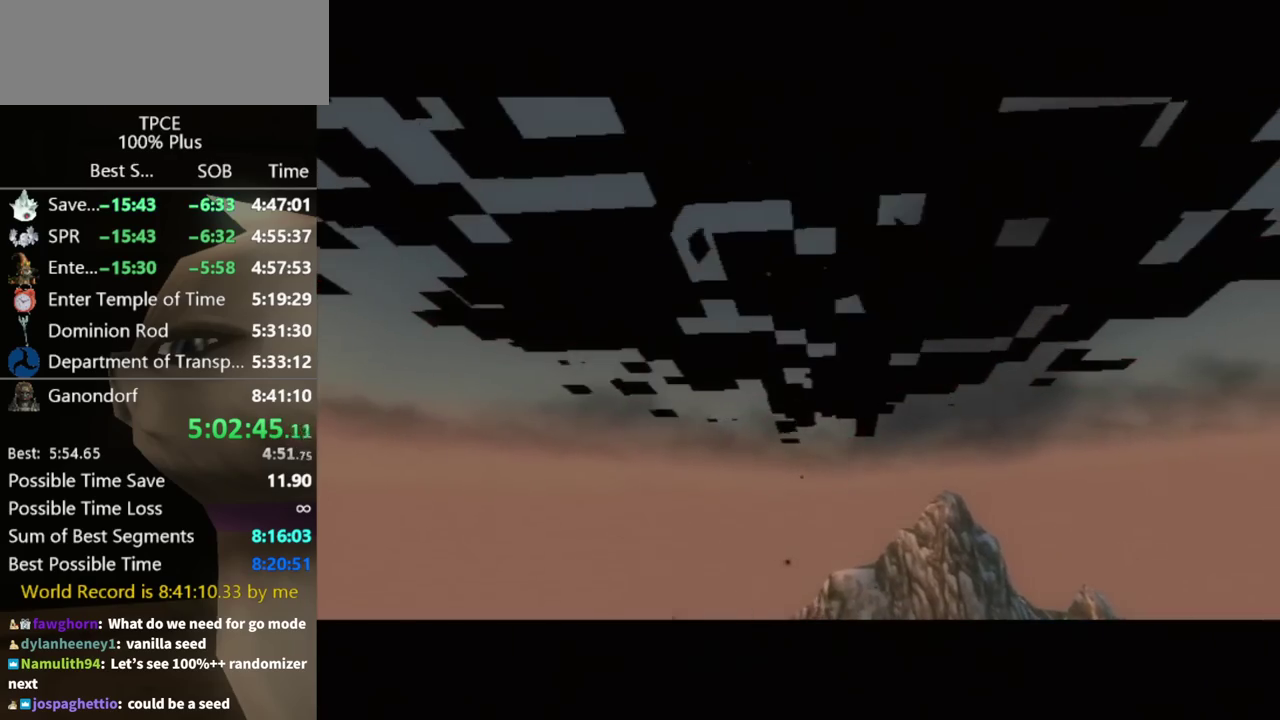
{"buttons": [], "left_stick": "down-right", "right_stick": "center", "events": []}
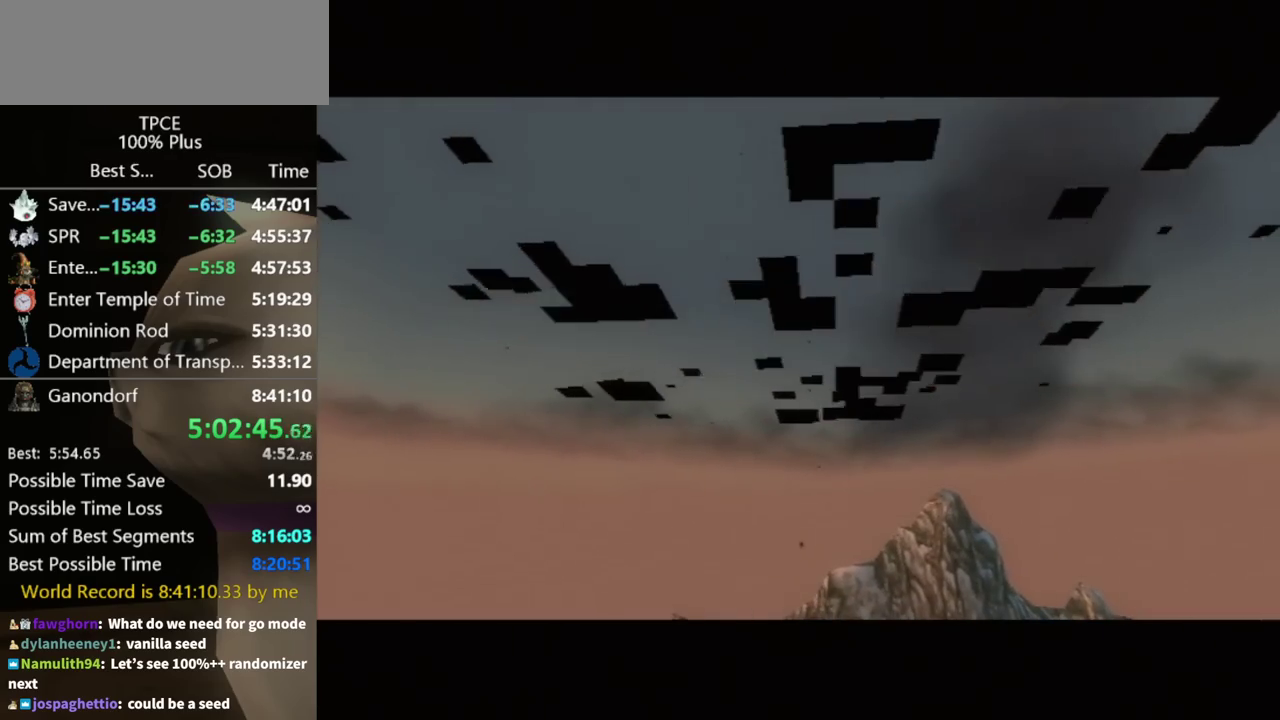
{"buttons": [], "left_stick": "down-right", "right_stick": "center", "events": [[367, "A", "down"], [467, "A", "up"]]}